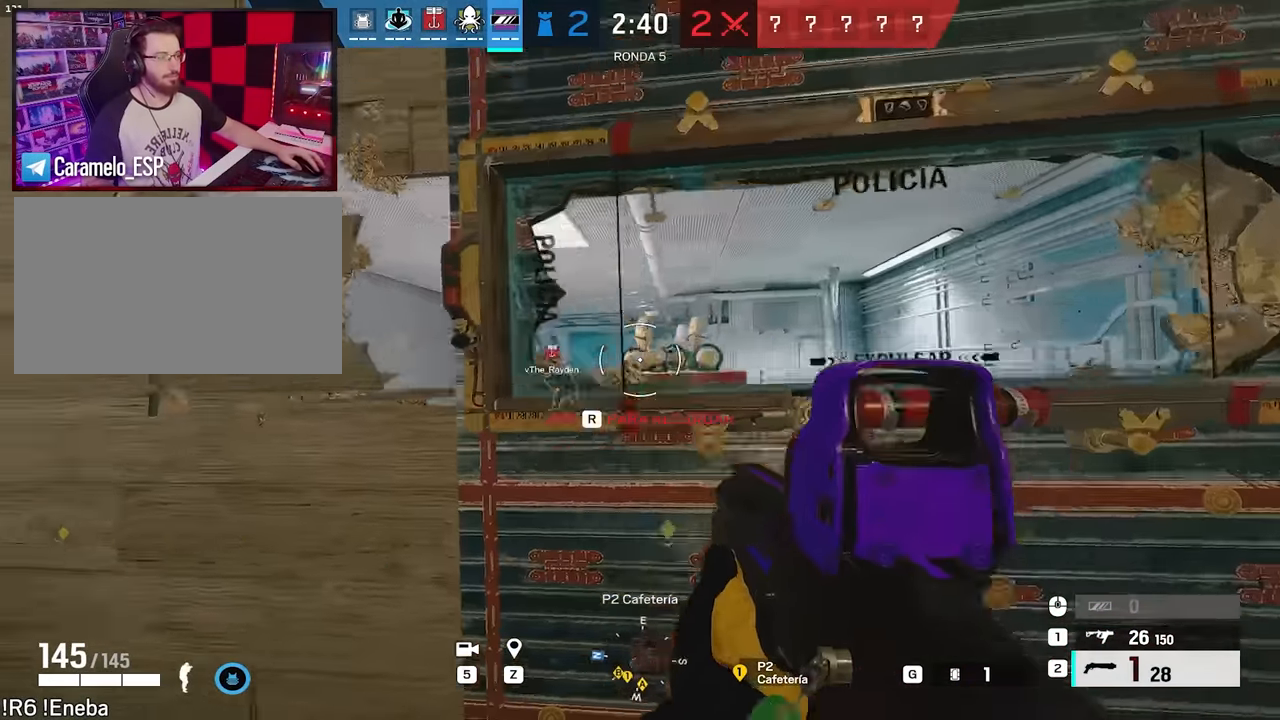
Gameplay with keyboard and mouse; each line is a JSON object with the keys and mouse buttons held at the frame after it. "events" lists presses ("down") and releases ("up") of "1", "2", "3", "4", "5", "a", "alt", "c", "caps_lock", "ctrl", "d", "e", "f", "g", "q", "r", "s", "shift", "space", "t", "tab", "v", "w", "x", "z", "mouse_left", "mouse_wheel" and "mouse_right" between this image and that frame as [ms after this image, input, new state], when the widget could be followed in between. "mouse_left", "mouse_wheel", "mouse_right" = the "left", "wheel", "right" buttons of the "mouse" list. No other keys are recorded. "wheel" means that the mouse wheel is clicked or scrolled. Not read: mouse_move.
{"keys": ["r"], "mouse": [], "events": [[50, "e", "up"], [200, "d", "up"], [283, "r", "down"], [383, "r", "up"], [467, "r", "down"]]}
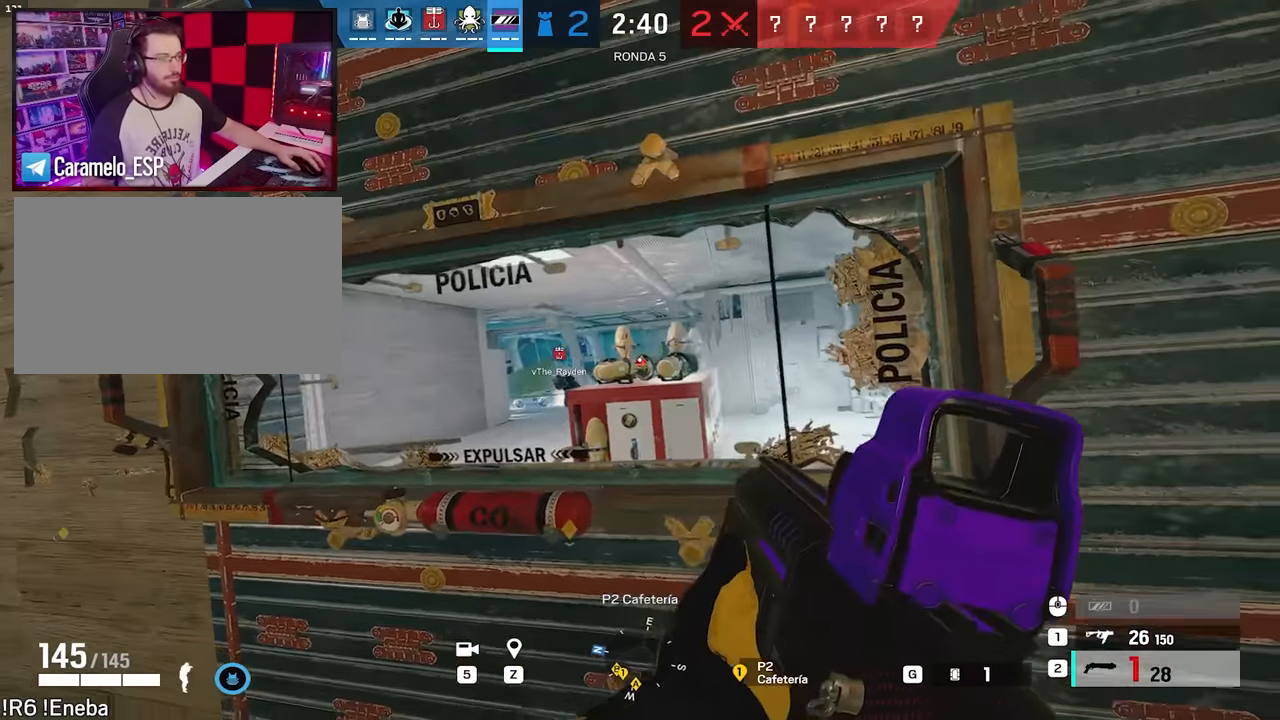
{"keys": [], "mouse": [], "events": [[17, "r", "up"], [117, "r", "down"], [200, "r", "up"]]}
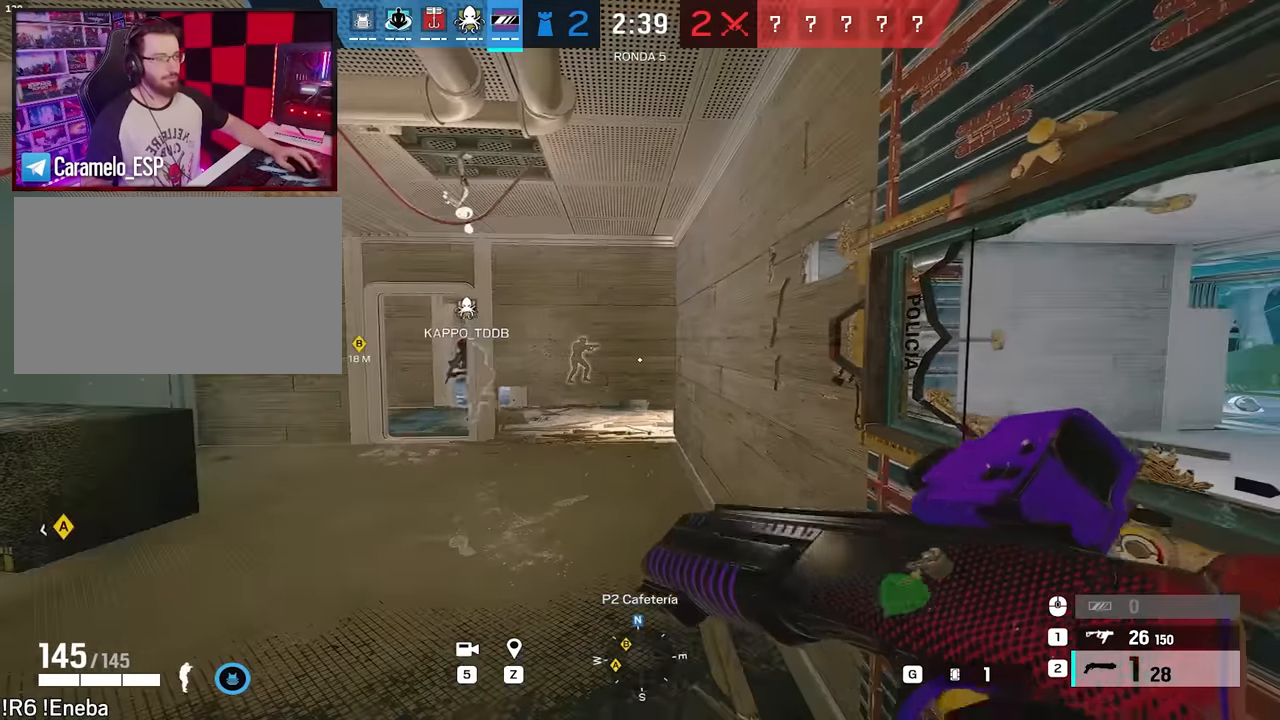
{"keys": [], "mouse": [], "events": []}
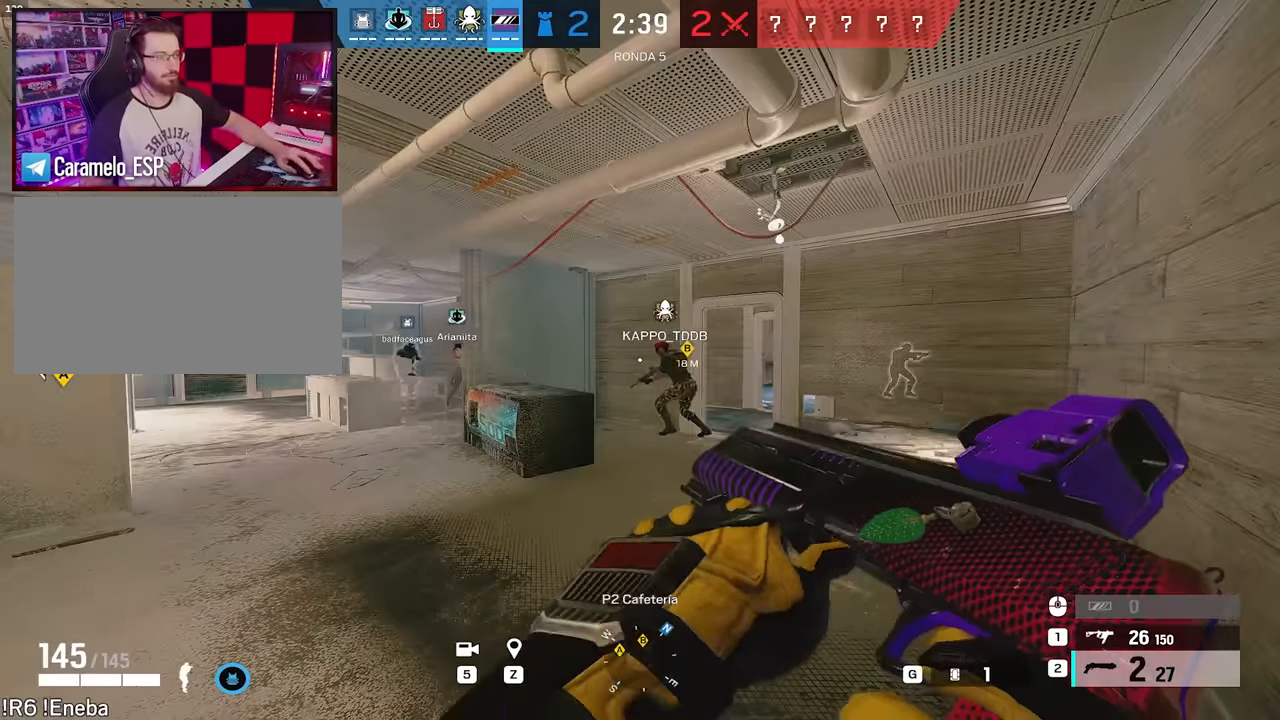
{"keys": ["a", "w"], "mouse": [], "events": [[333, "a", "down"], [467, "w", "down"]]}
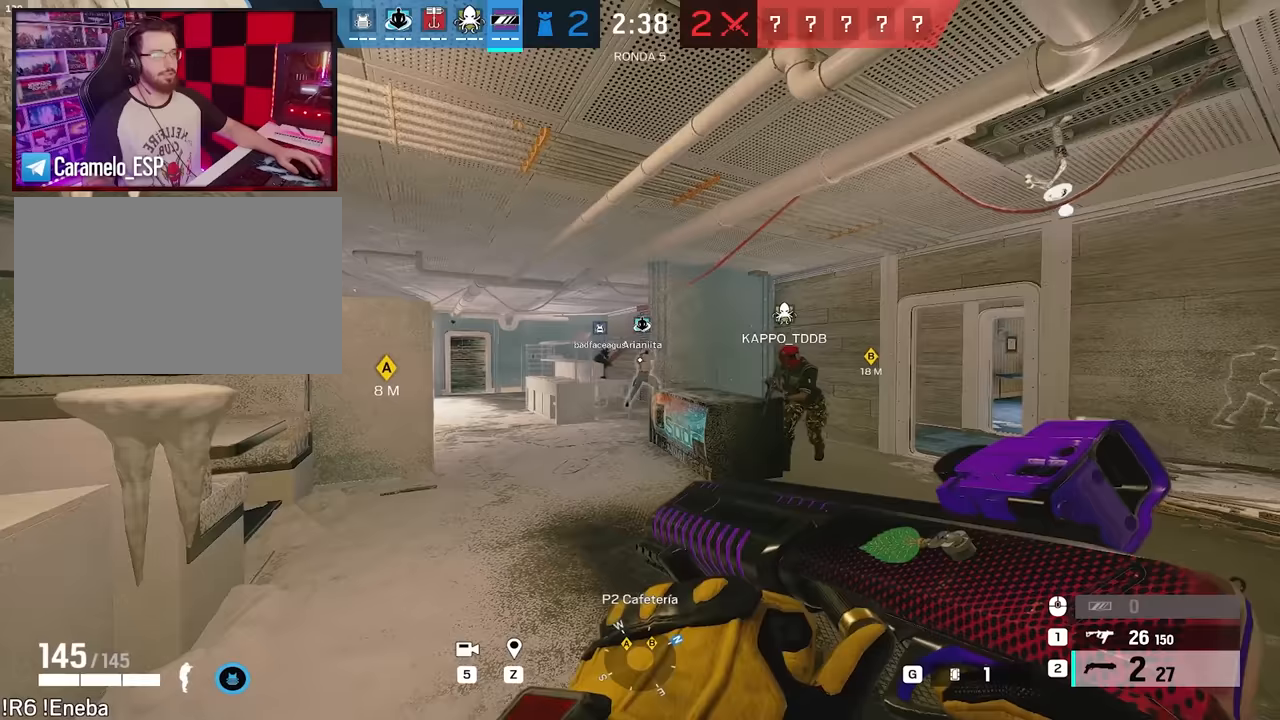
{"keys": ["a", "w"], "mouse": [], "events": []}
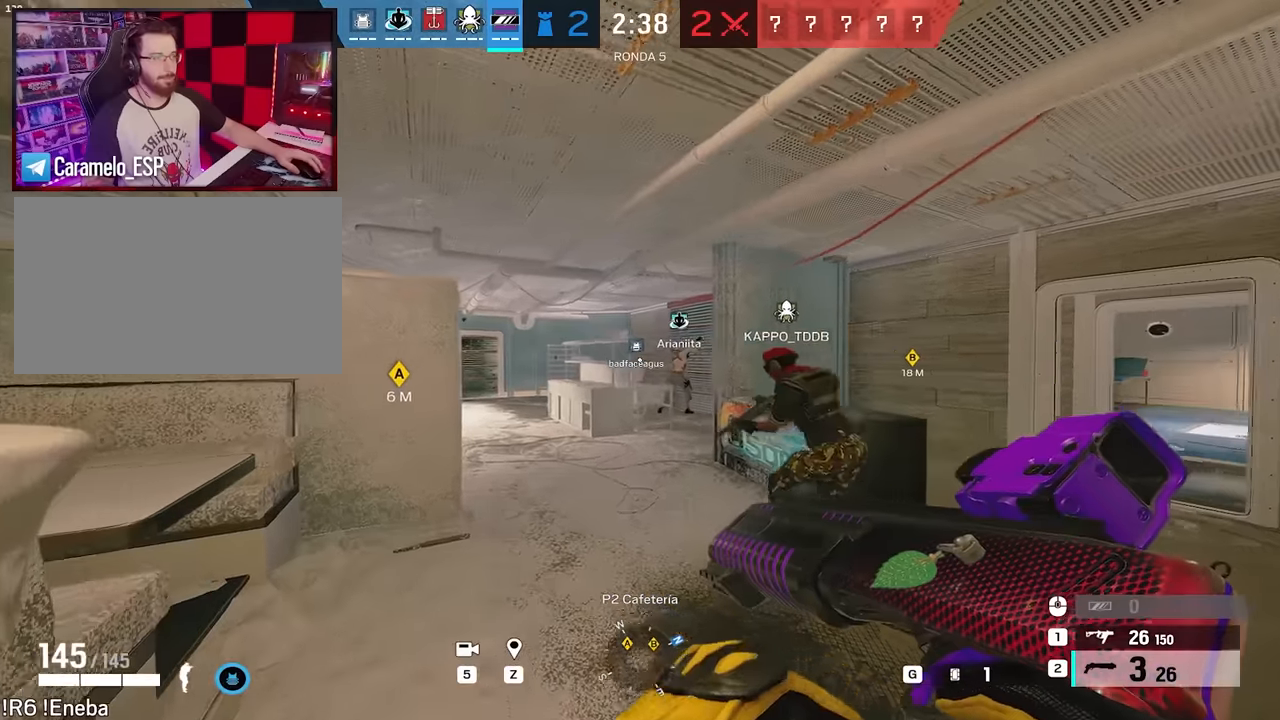
{"keys": ["a"], "mouse": [], "events": [[500, "w", "up"]]}
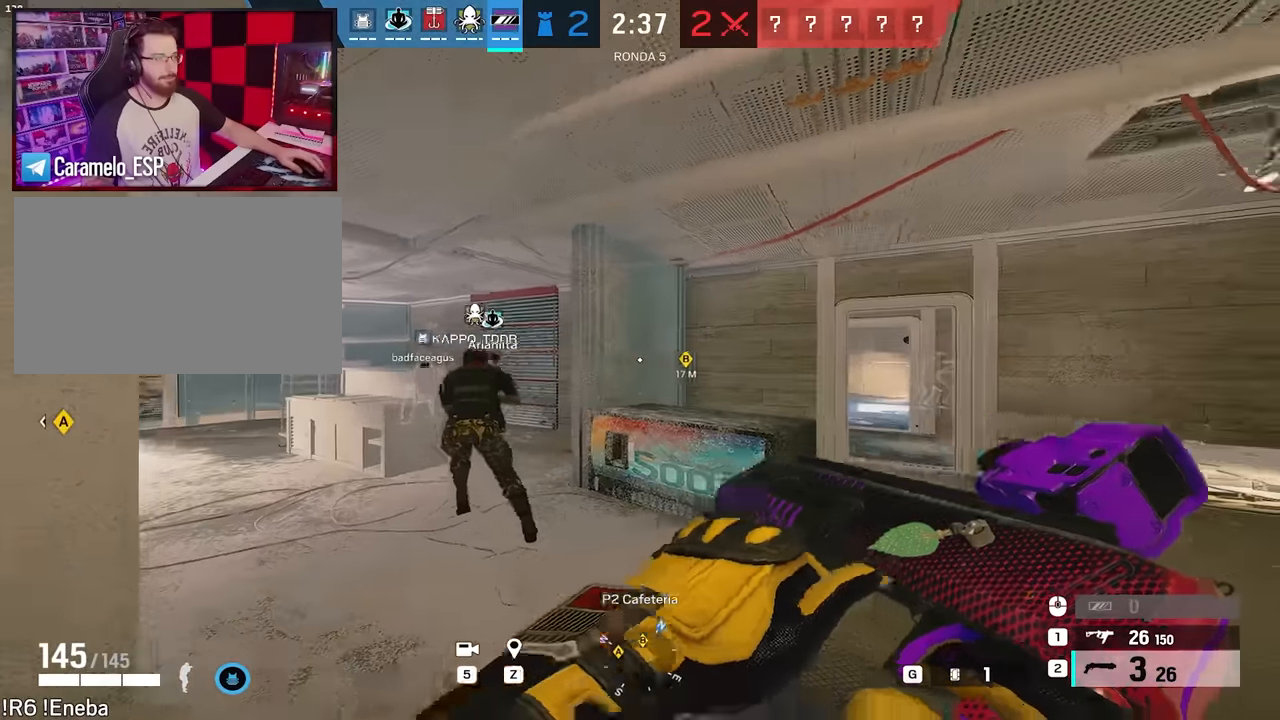
{"keys": ["d", "w"], "mouse": [], "events": [[233, "a", "up"], [283, "d", "down"], [333, "w", "down"]]}
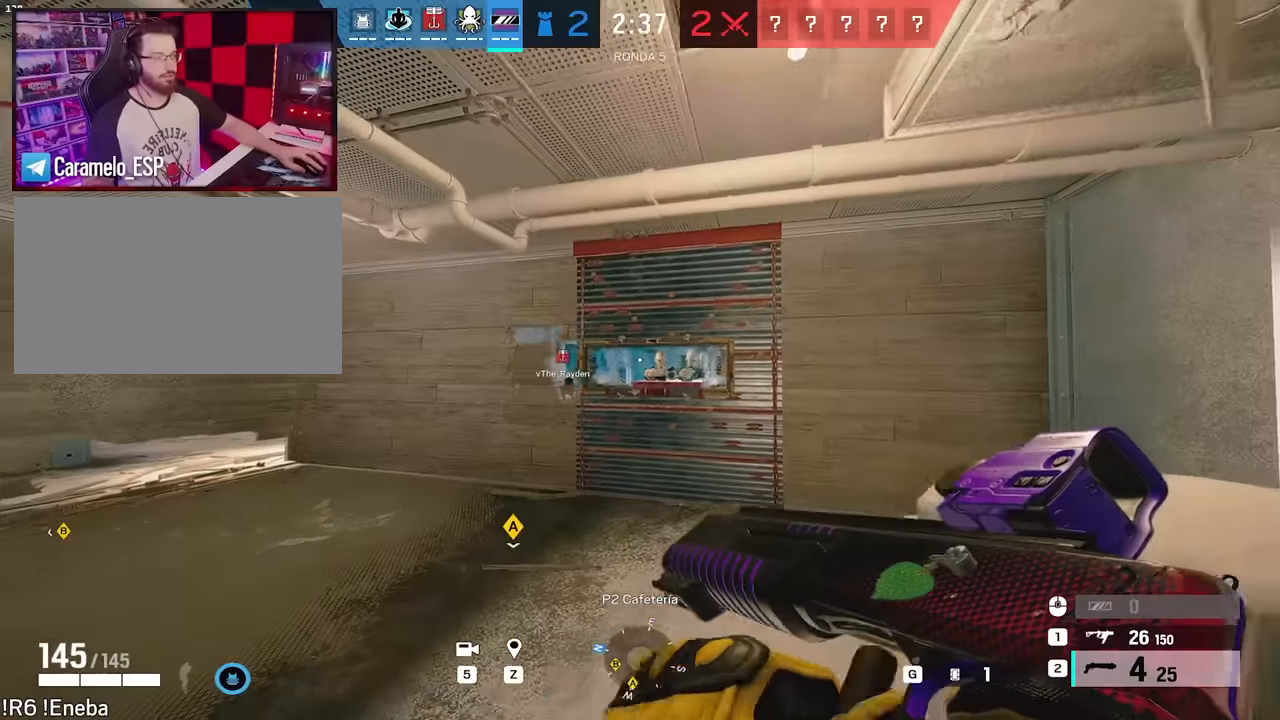
{"keys": ["shift", "w"], "mouse": [], "events": [[117, "shift", "down"], [200, "shift", "up"], [250, "shift", "down"], [400, "d", "up"]]}
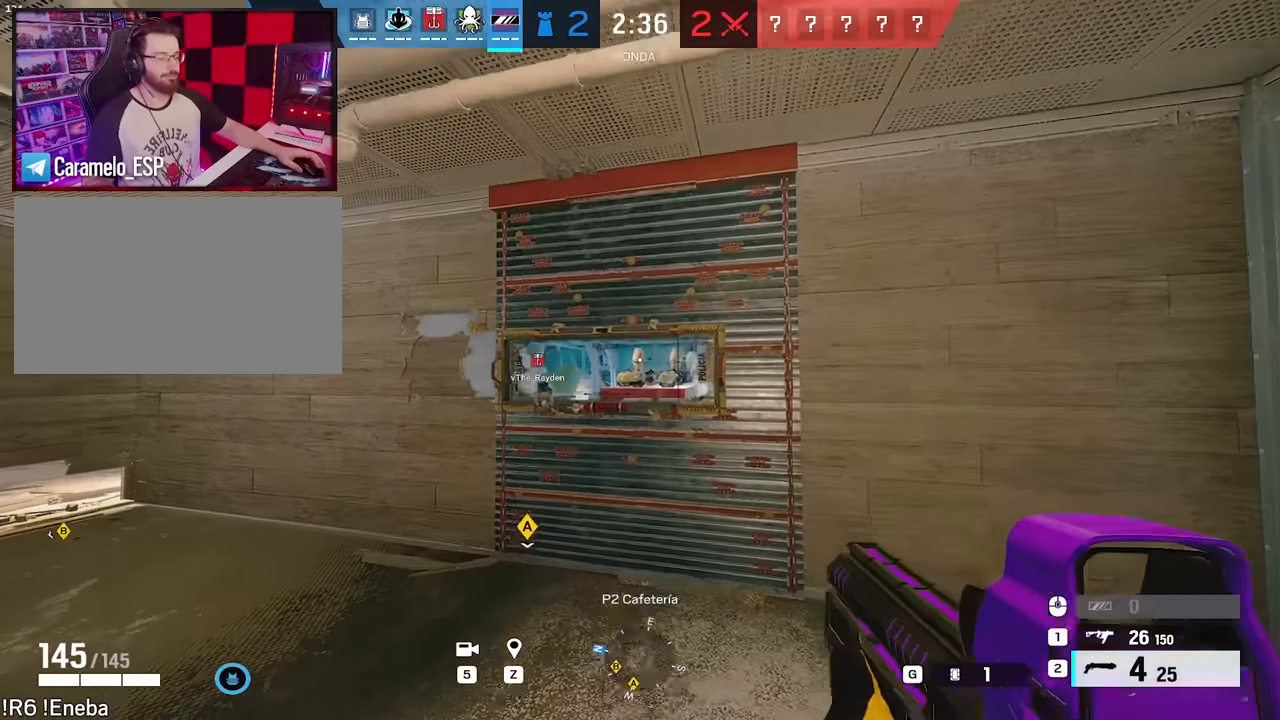
{"keys": ["q"], "mouse": [], "events": [[267, "d", "down"], [267, "shift", "up"], [267, "w", "up"], [317, "e", "down"], [450, "e", "up"], [500, "d", "up"], [500, "q", "down"]]}
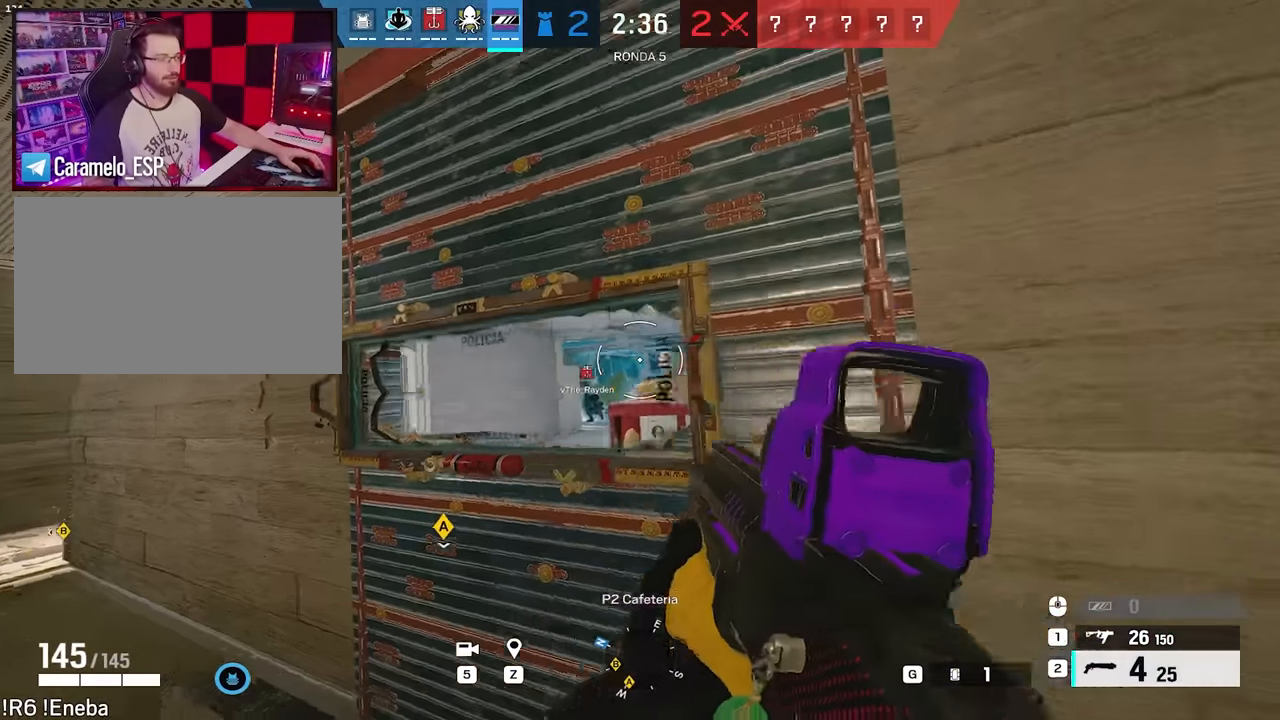
{"keys": ["a"], "mouse": [], "events": [[100, "q", "up"], [467, "a", "down"]]}
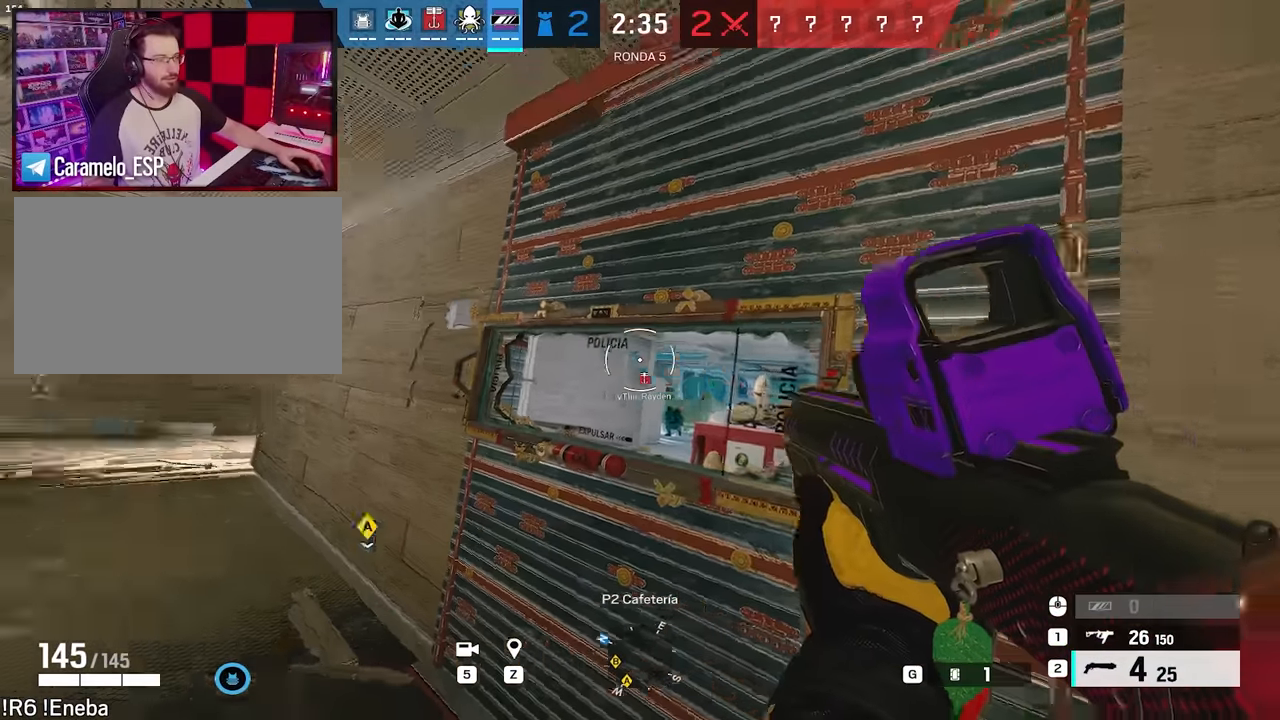
{"keys": ["d"], "mouse": [], "events": [[483, "a", "up"], [483, "d", "down"]]}
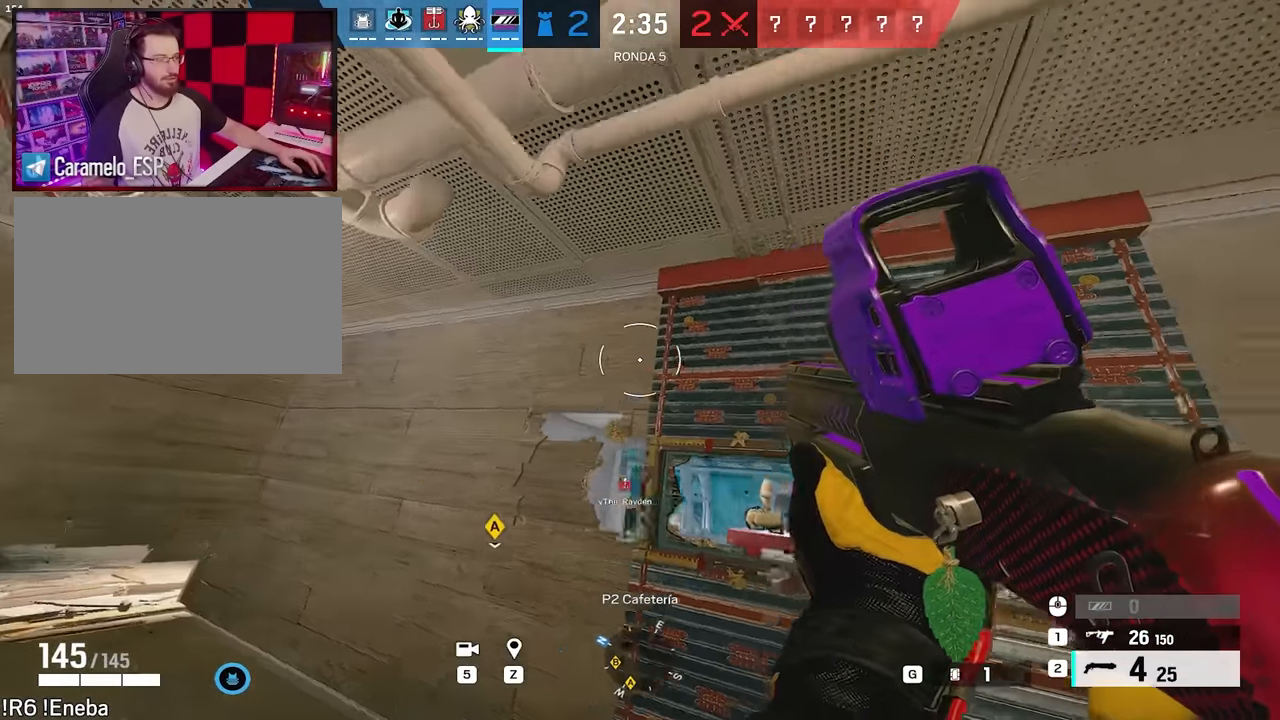
{"keys": ["a"], "mouse": [], "events": [[33, "mouse_left", "down"], [133, "mouse_left", "up"], [317, "a", "down"], [367, "d", "up"]]}
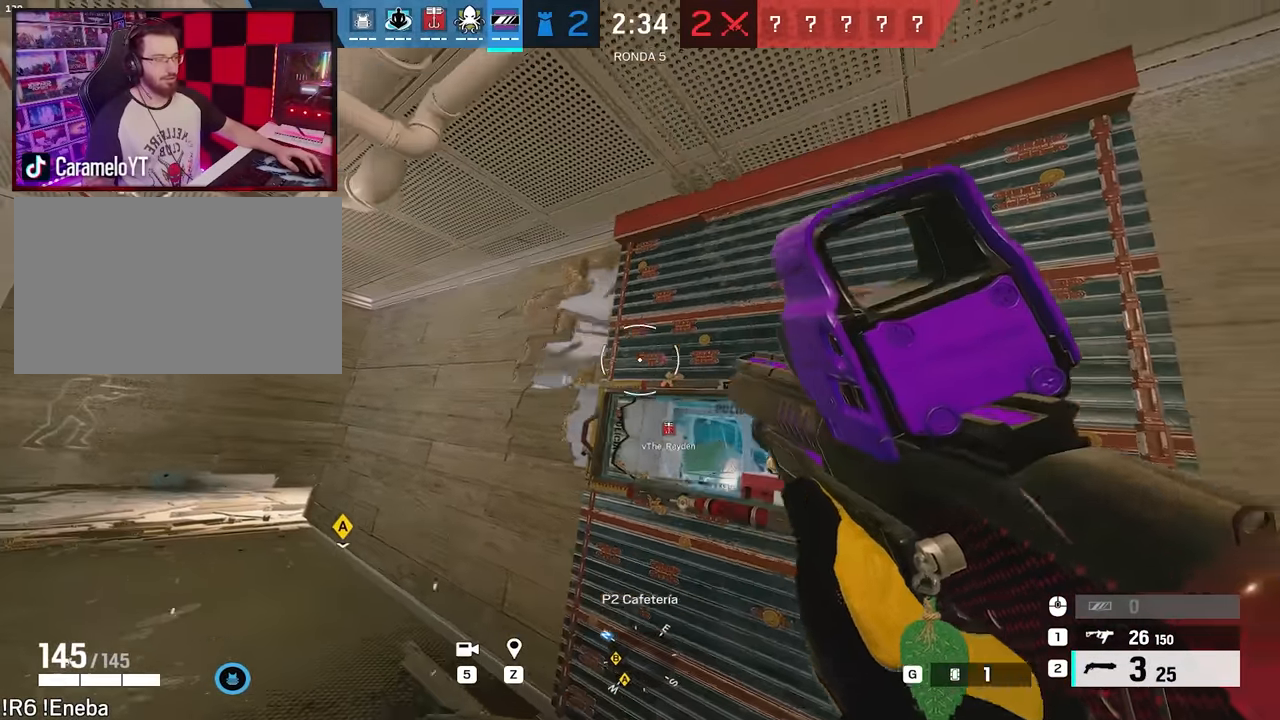
{"keys": ["d"], "mouse": [], "events": [[233, "d", "down"], [283, "a", "up"], [283, "mouse_left", "down"], [417, "mouse_left", "up"]]}
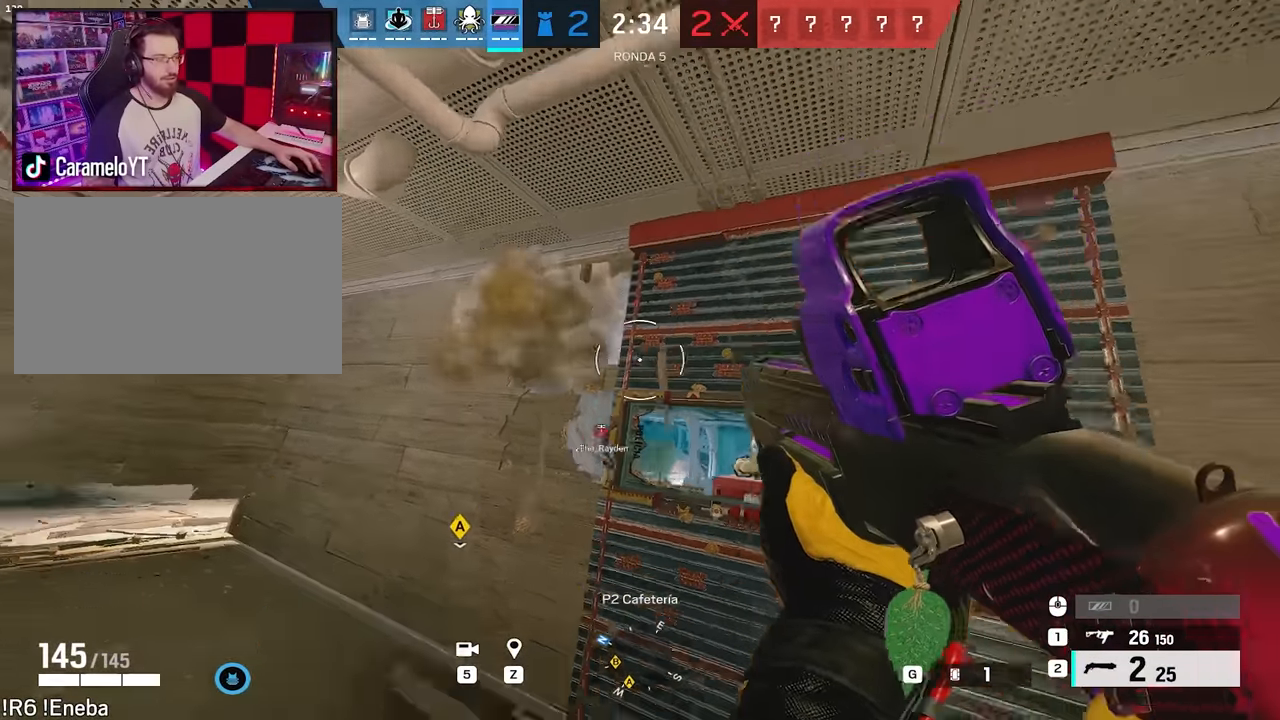
{"keys": ["r"], "mouse": [], "events": [[167, "shift", "down"], [167, "w", "down"], [300, "d", "up"], [400, "shift", "up"], [450, "r", "down"], [450, "w", "up"]]}
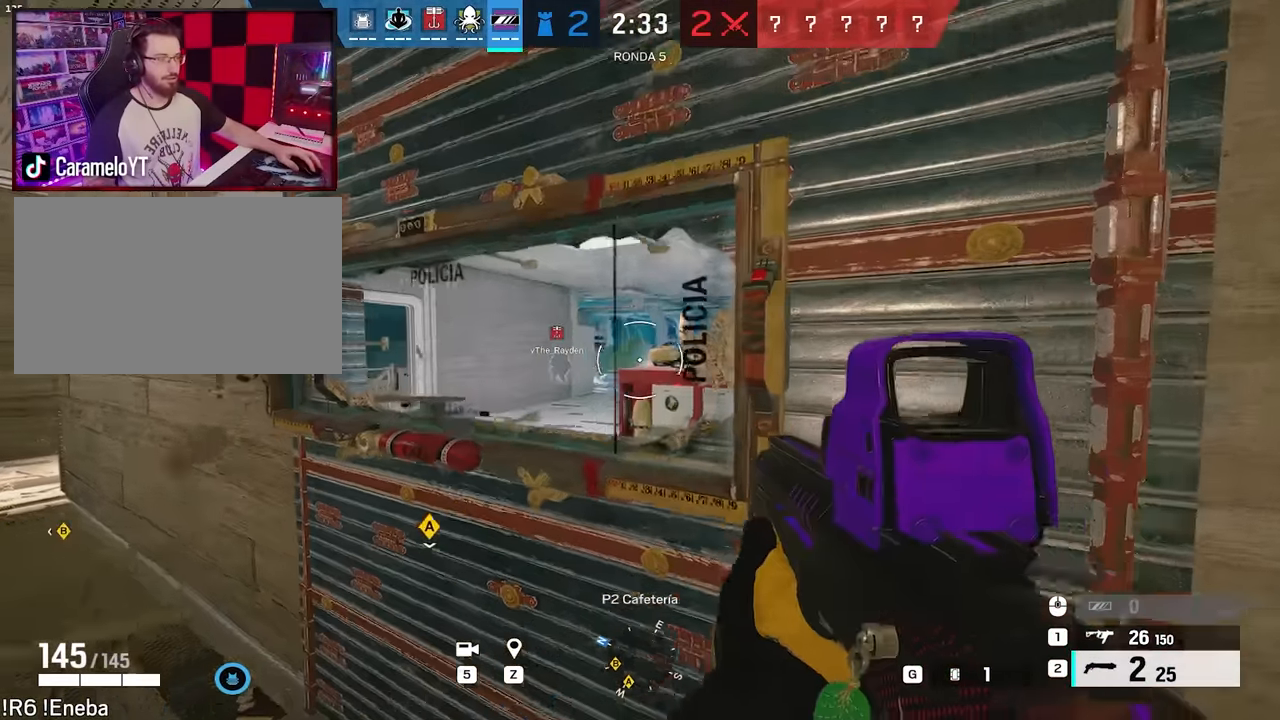
{"keys": [], "mouse": [], "events": [[33, "r", "up"], [133, "r", "down"], [183, "r", "up"], [267, "r", "down"], [317, "r", "up"], [417, "r", "down"], [500, "r", "up"]]}
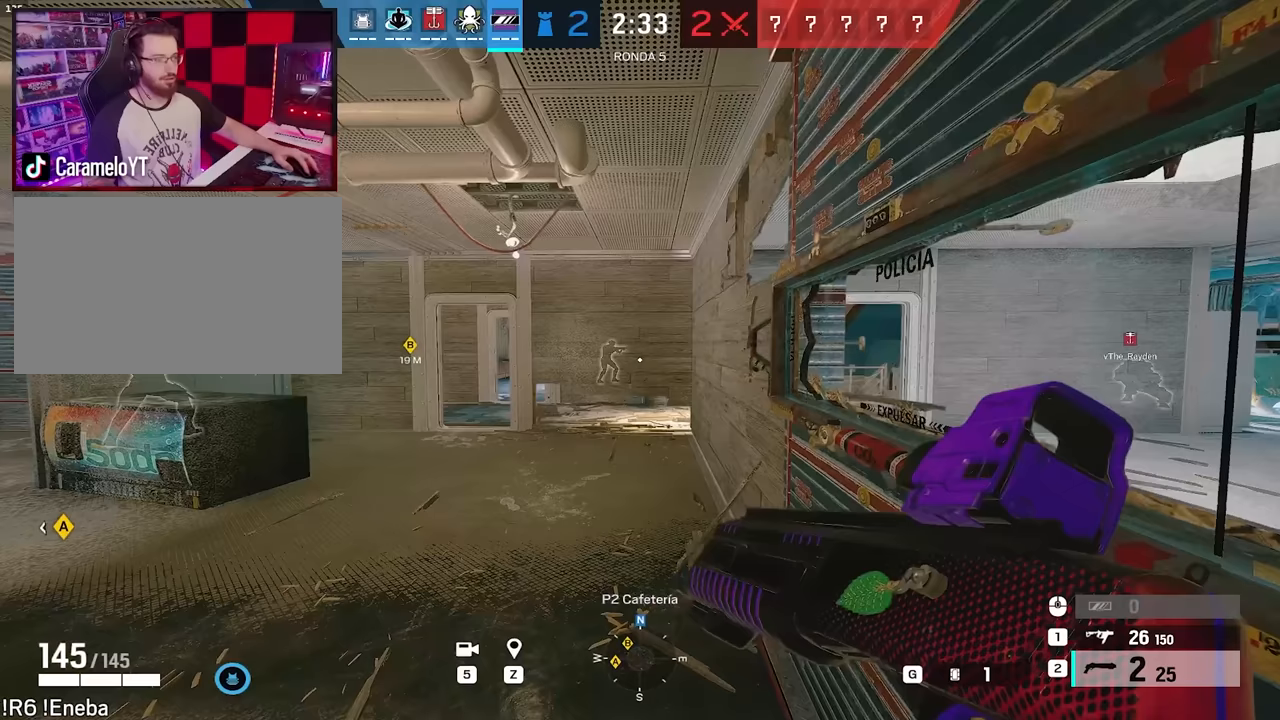
{"keys": [], "mouse": [], "events": []}
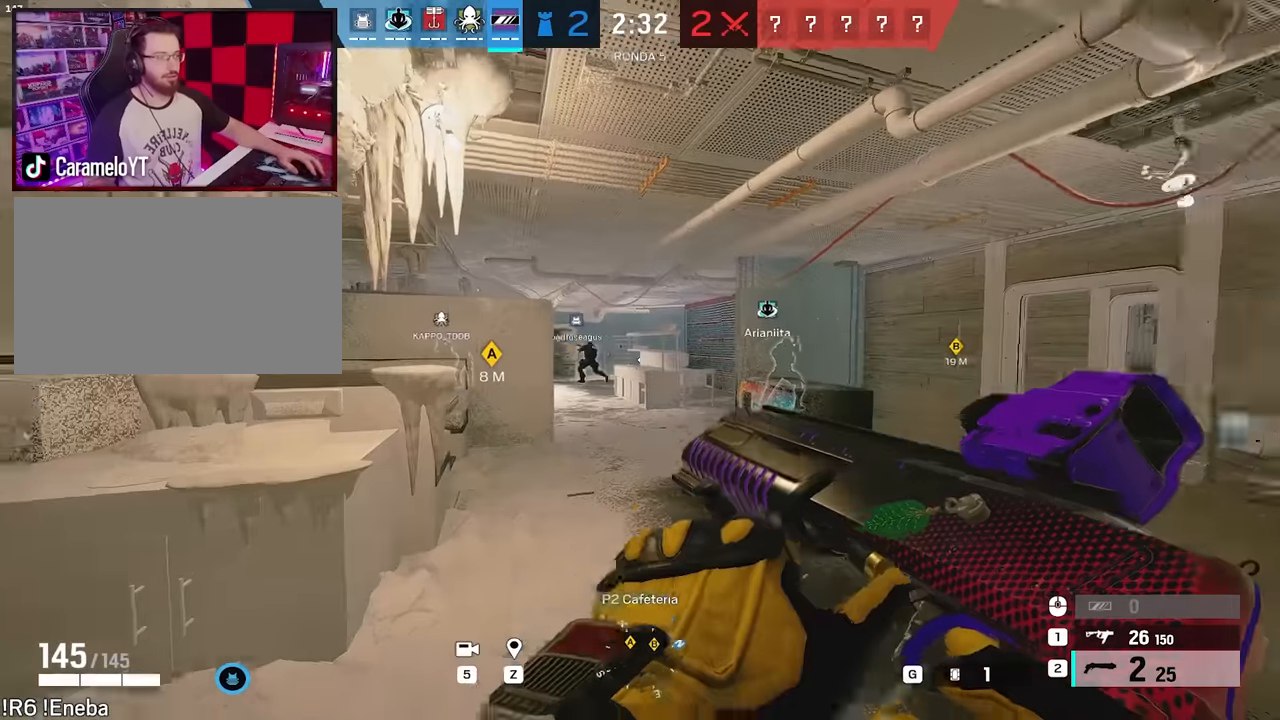
{"keys": [], "mouse": [], "events": [[350, "a", "down"], [483, "a", "up"]]}
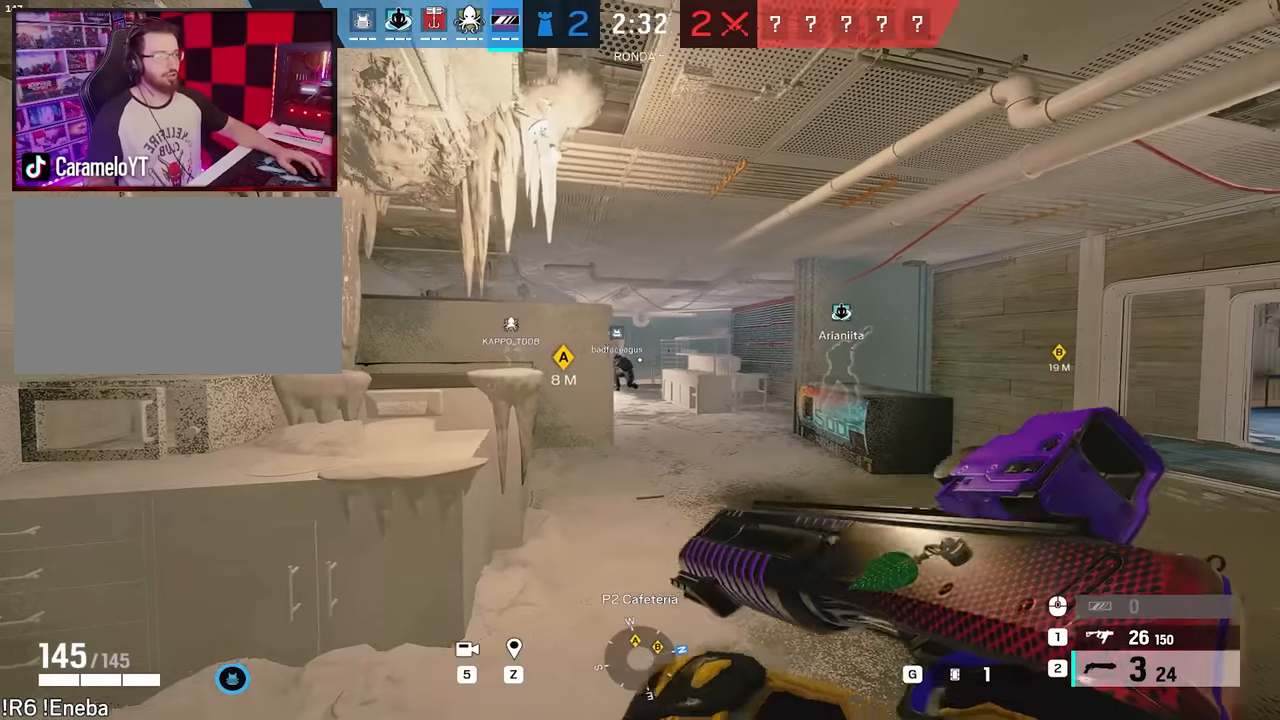
{"keys": [], "mouse": [], "events": []}
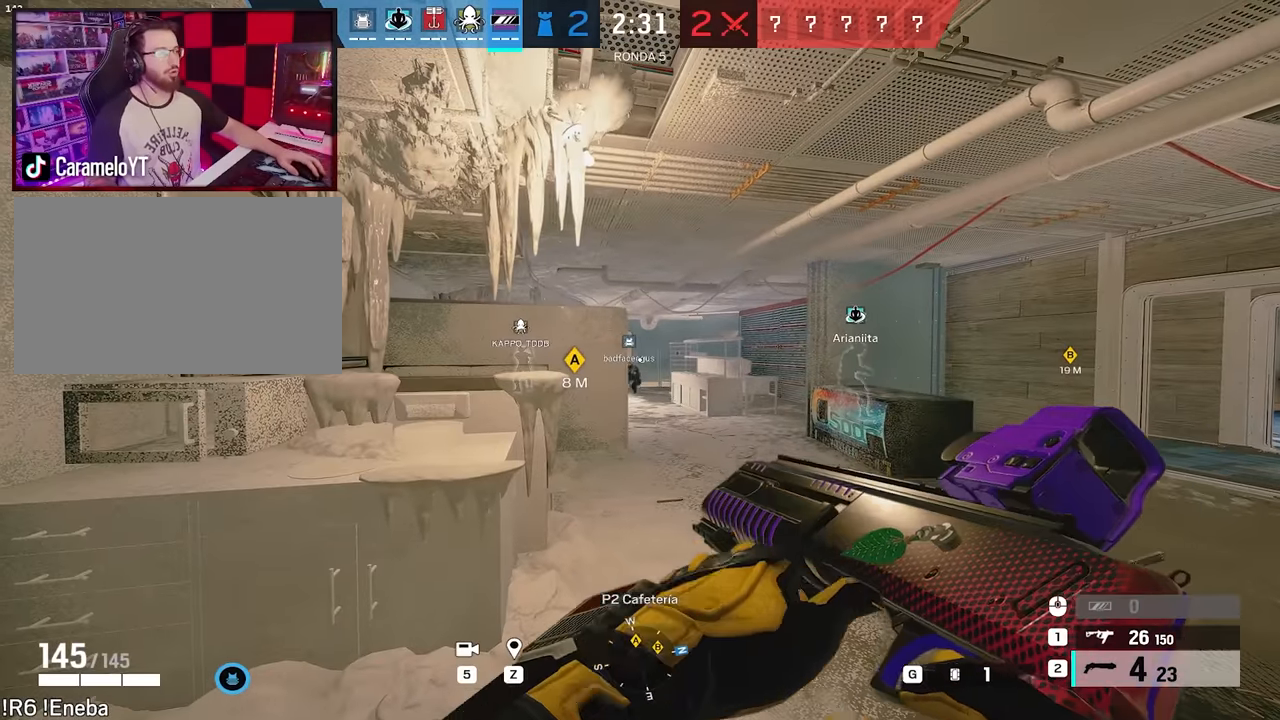
{"keys": [], "mouse": [], "events": []}
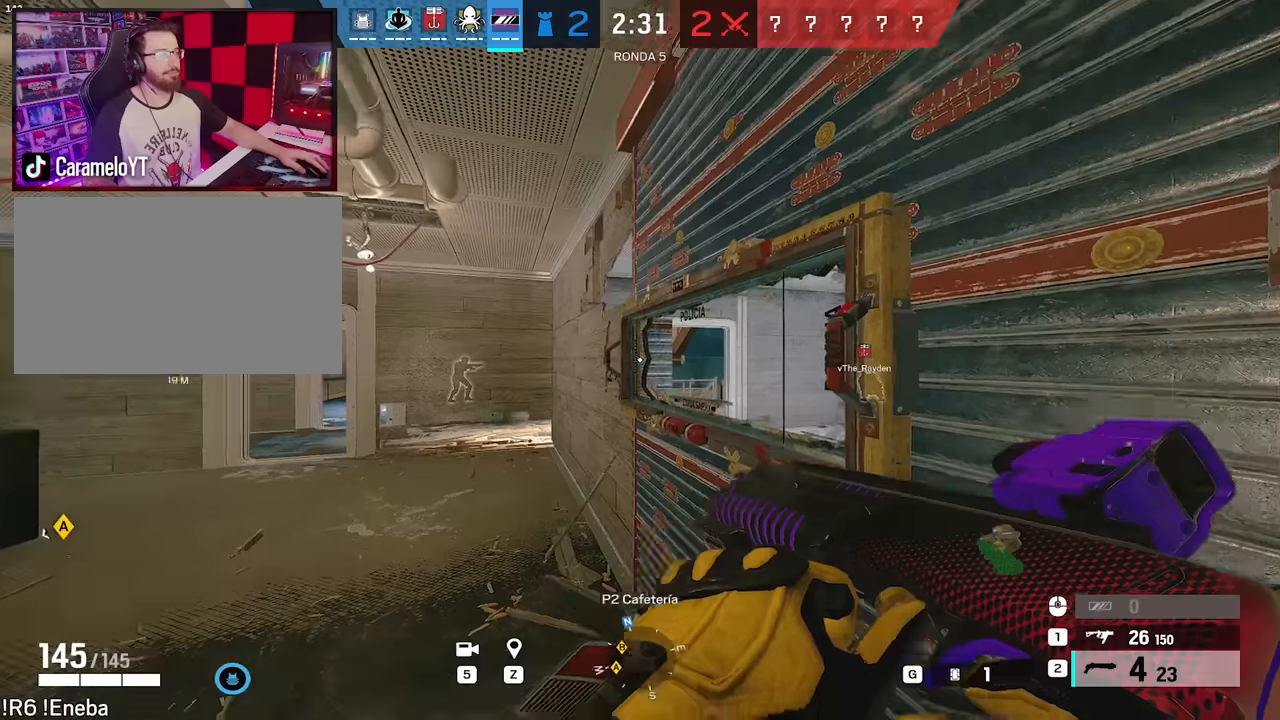
{"keys": ["w"], "mouse": [], "events": [[483, "w", "down"]]}
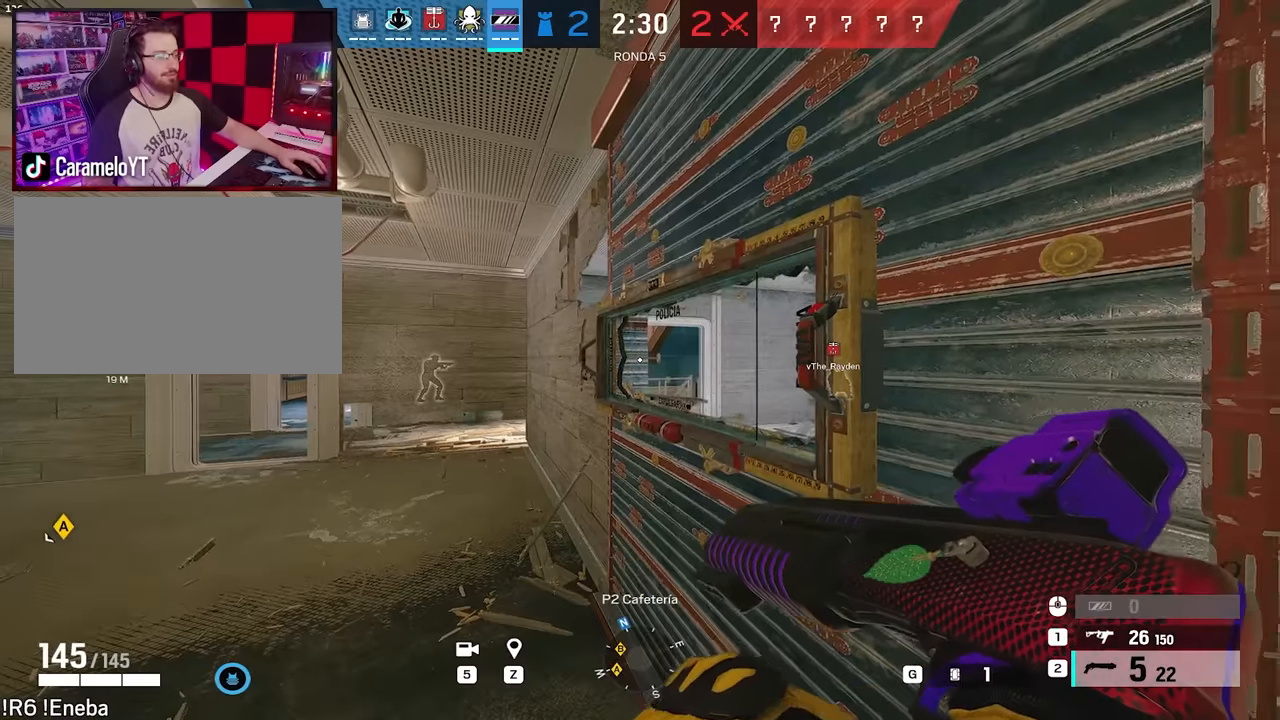
{"keys": ["alt"], "mouse": [], "events": [[133, "a", "down"], [183, "alt", "down"], [217, "w", "up"], [317, "a", "up"]]}
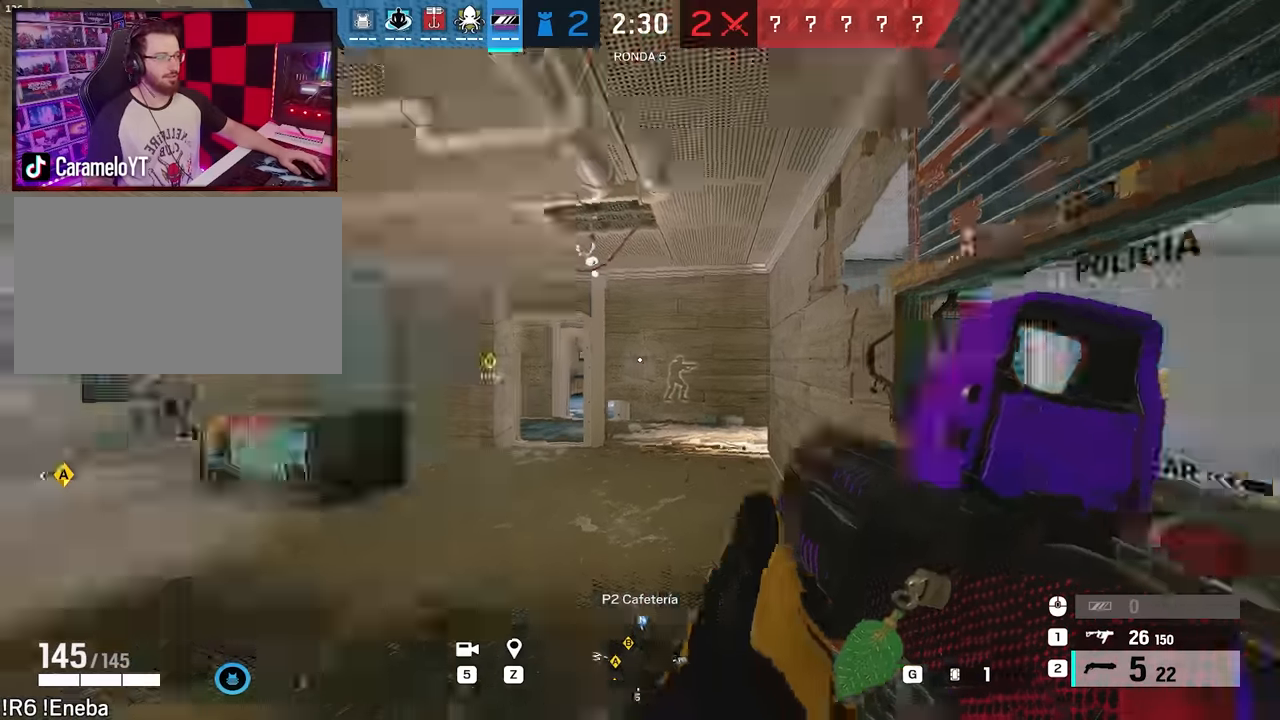
{"keys": [], "mouse": [], "events": [[150, "alt", "up"]]}
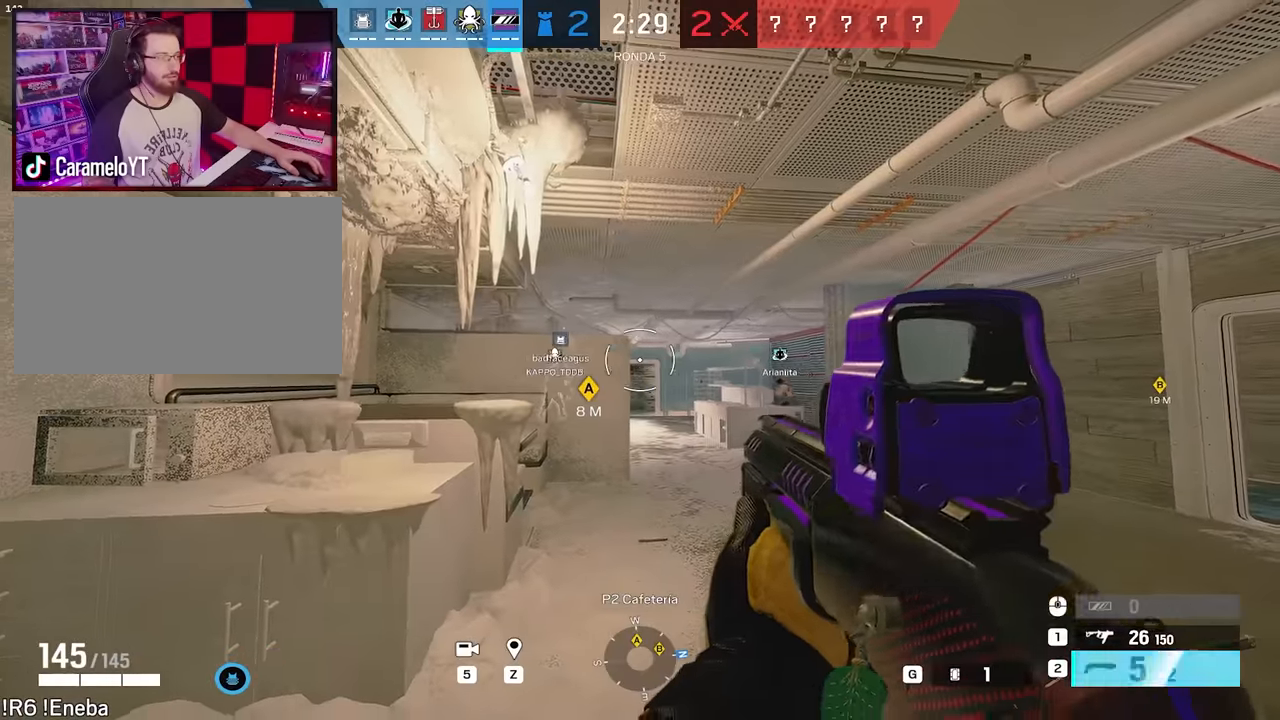
{"keys": ["a", "alt"], "mouse": [], "events": [[17, "mouse_wheel", "down"], [50, "mouse_wheel", "up"], [67, "e", "down"], [200, "e", "up"], [350, "a", "down"], [400, "alt", "down"]]}
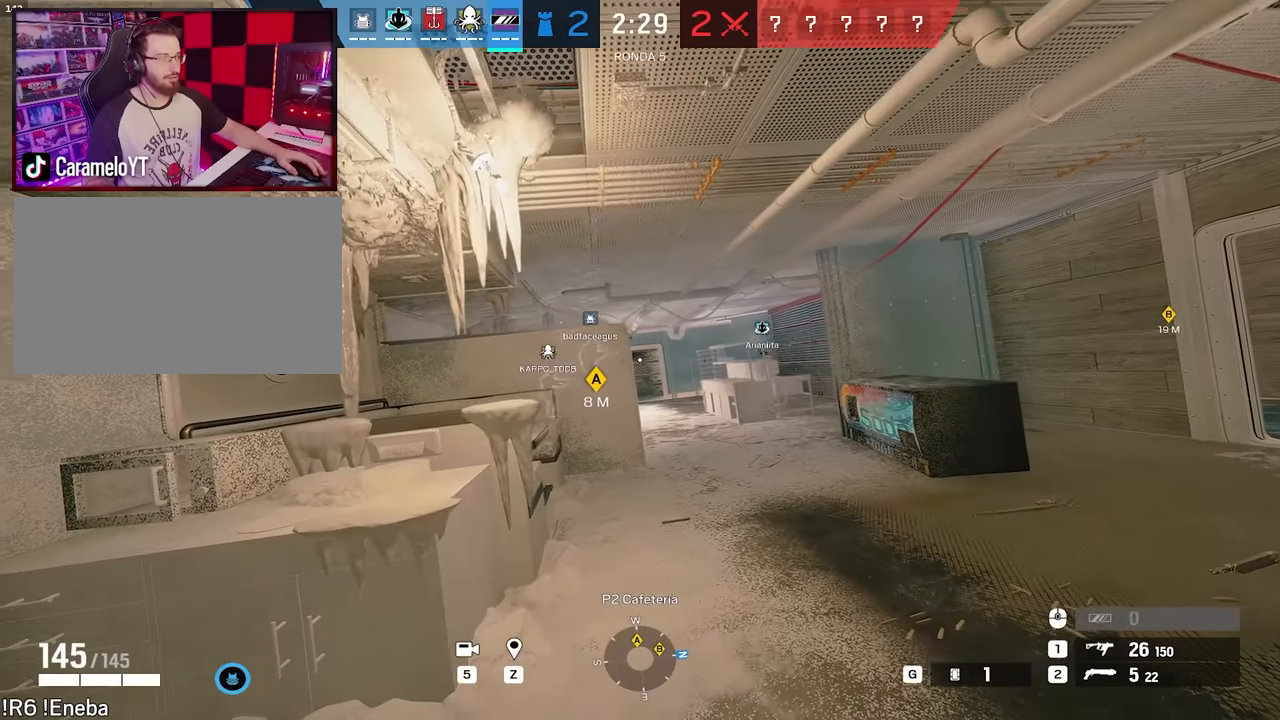
{"keys": ["alt"], "mouse": [], "events": [[83, "a", "up"], [83, "d", "down"], [217, "a", "down"], [267, "d", "up"], [367, "a", "up"]]}
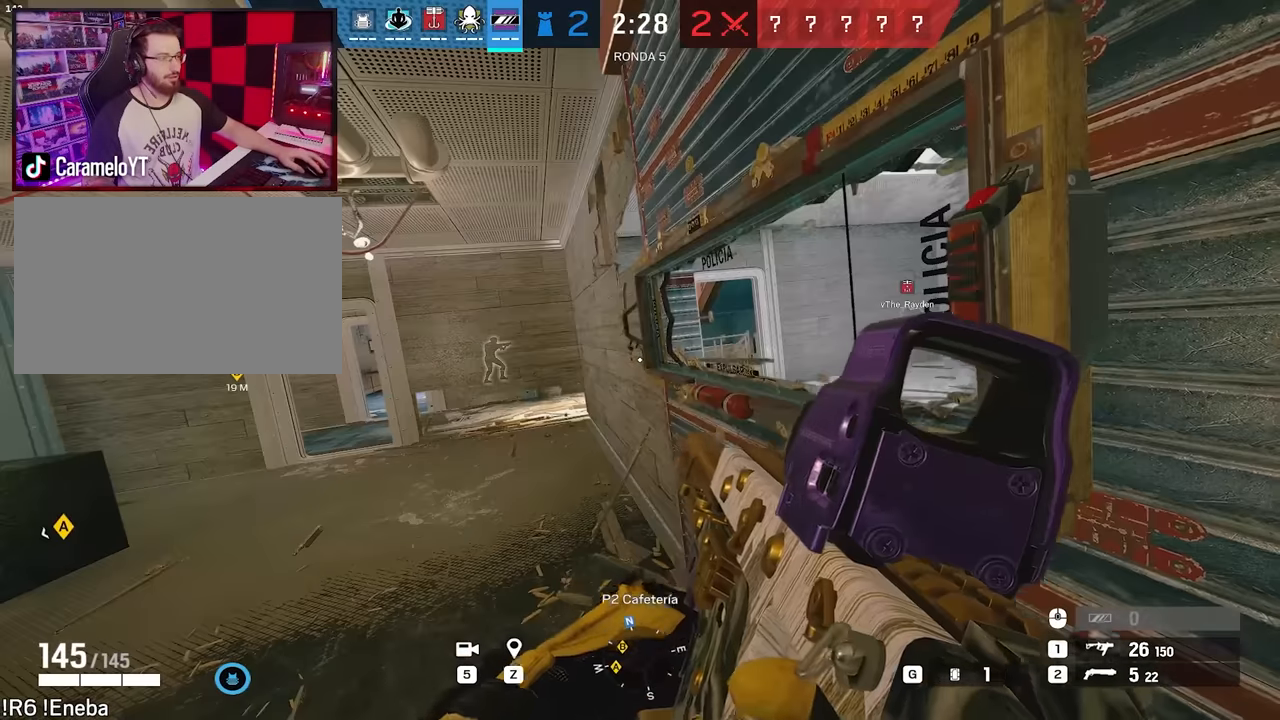
{"keys": ["alt", "d"], "mouse": [], "events": [[383, "d", "down"]]}
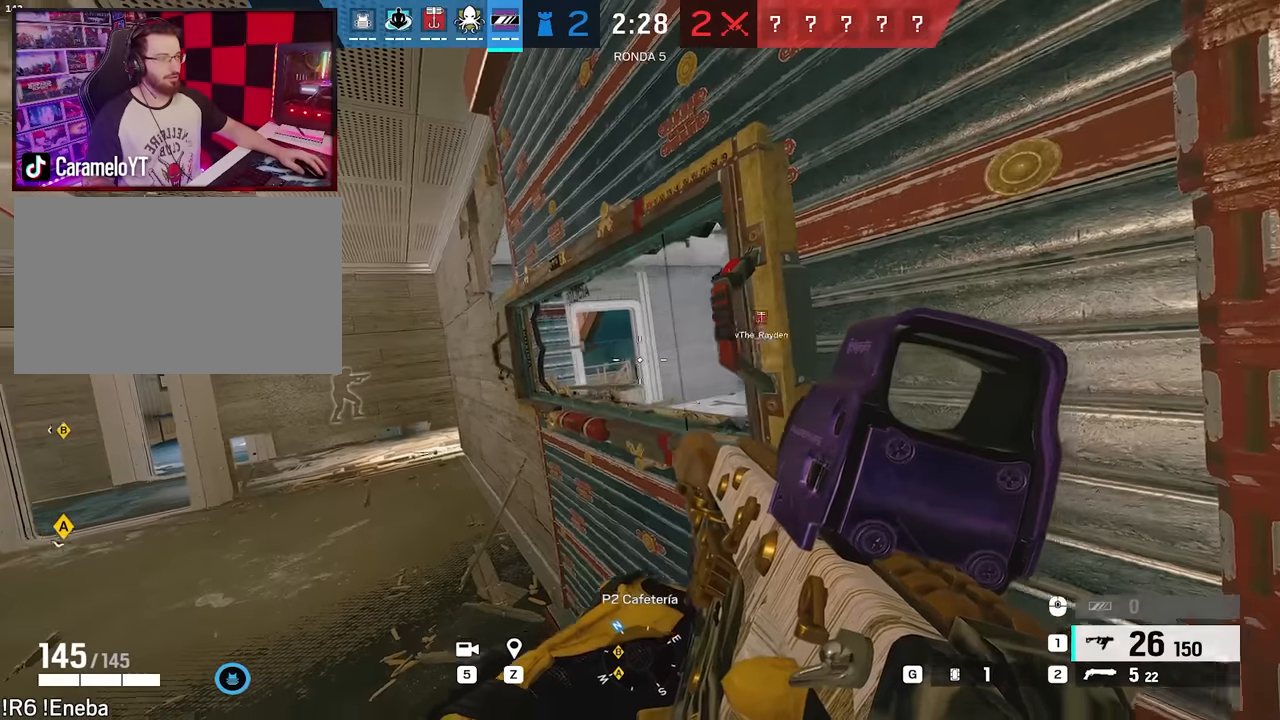
{"keys": ["alt"], "mouse": [], "events": [[17, "w", "down"], [67, "d", "up"], [200, "w", "up"]]}
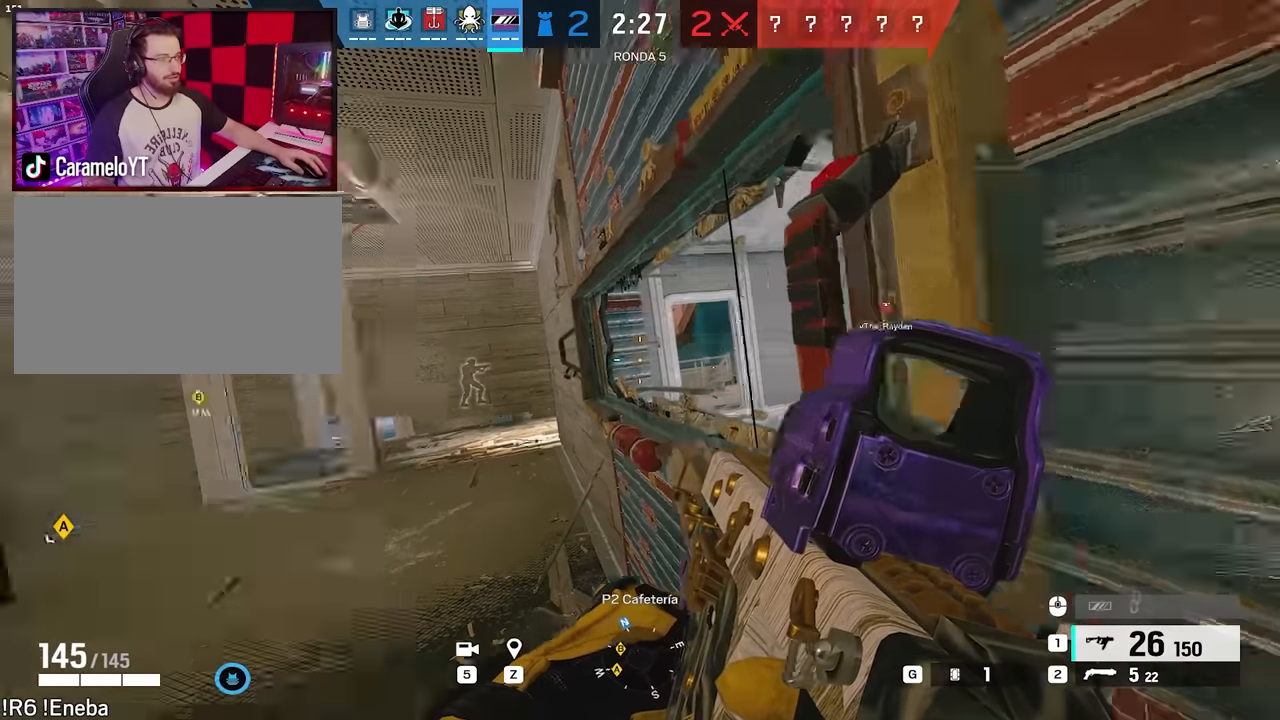
{"keys": [], "mouse": [], "events": [[83, "alt", "up"]]}
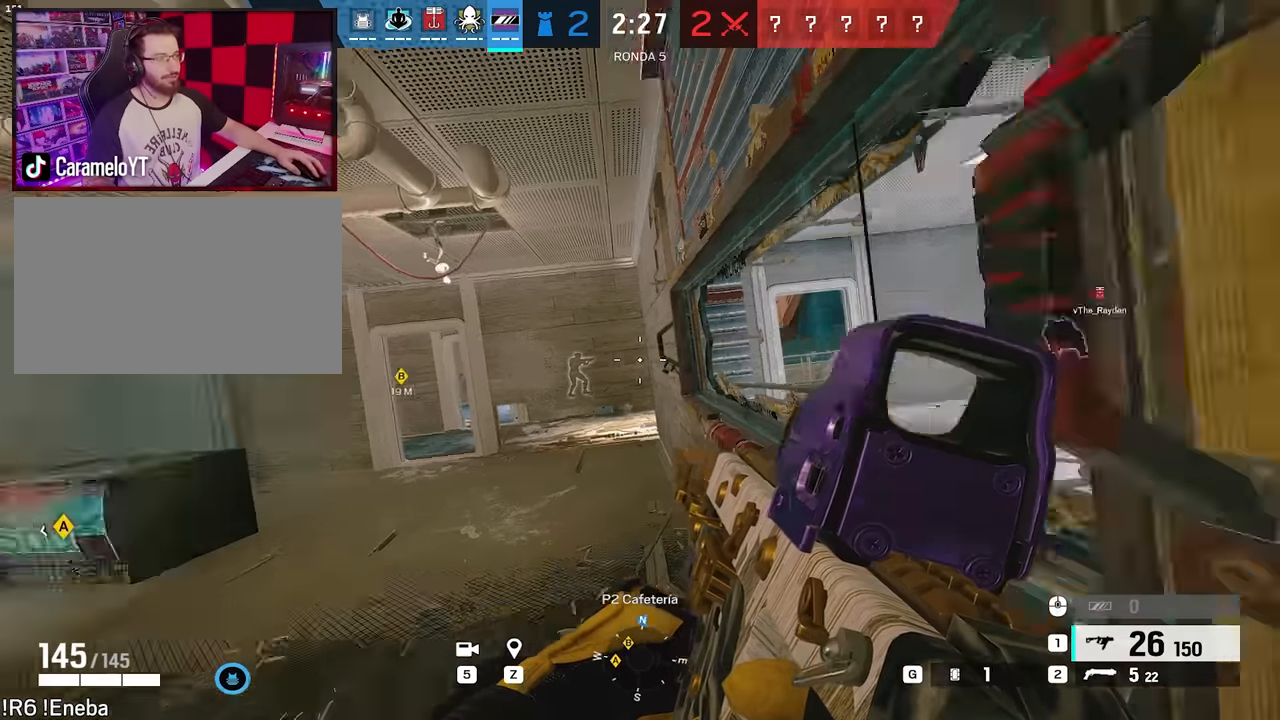
{"keys": [], "mouse": [], "events": []}
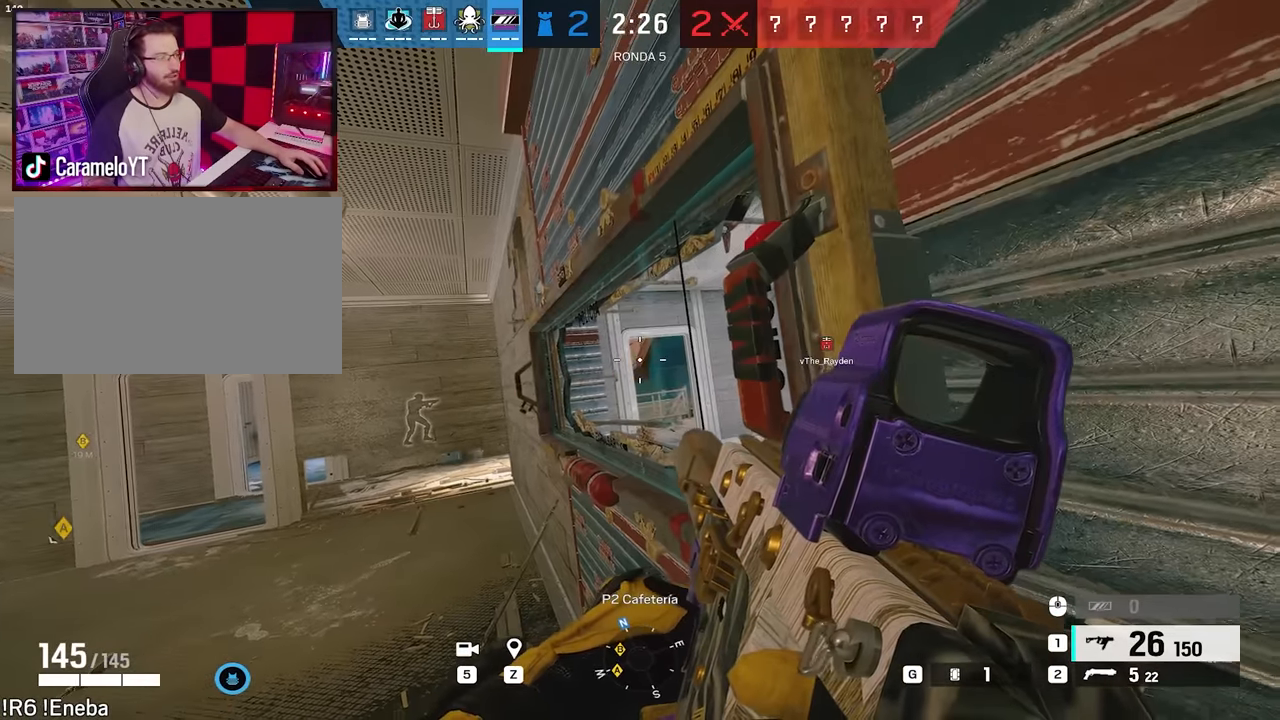
{"keys": ["d", "w"], "mouse": ["right"], "events": [[117, "z", "down"], [150, "mouse_right", "down"], [150, "z", "up"], [200, "mouse_right", "up"], [250, "a", "down"], [433, "a", "up"], [433, "d", "down"], [483, "mouse_right", "down"], [483, "w", "down"]]}
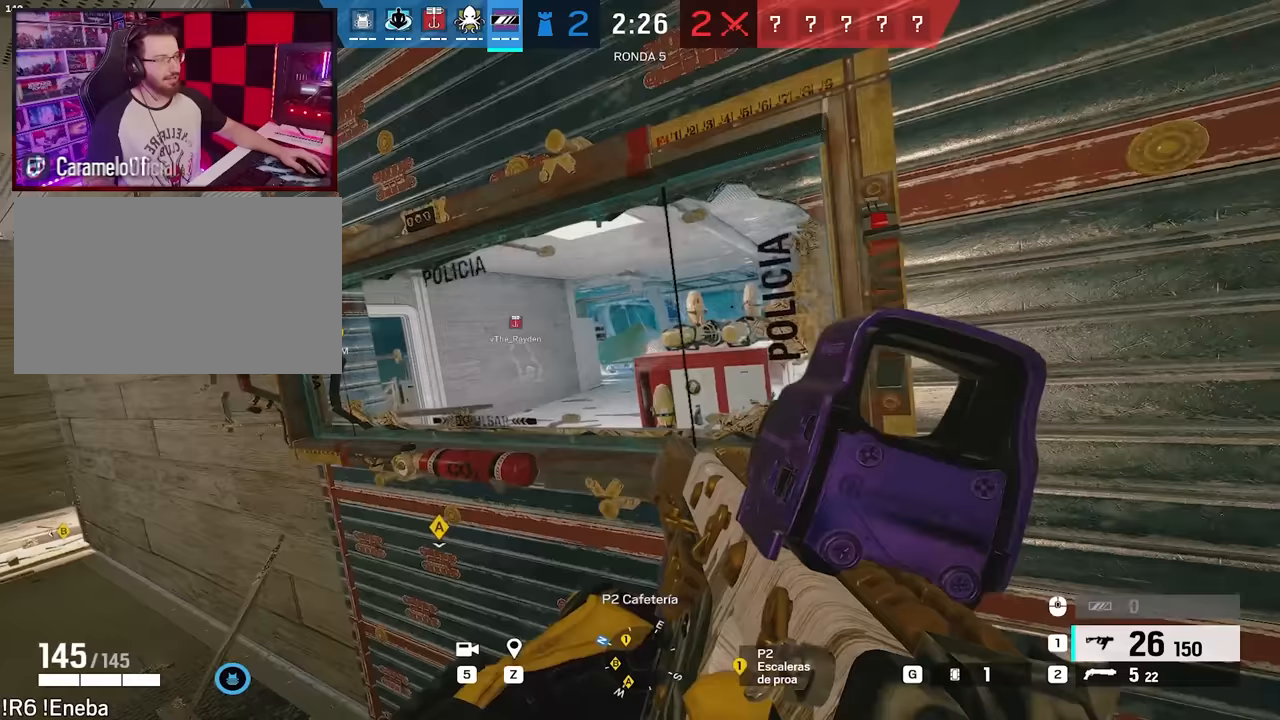
{"keys": [], "mouse": ["right"], "events": [[33, "alt", "down"], [83, "d", "up"], [167, "w", "up"], [217, "d", "down"], [317, "d", "up"], [367, "alt", "up"]]}
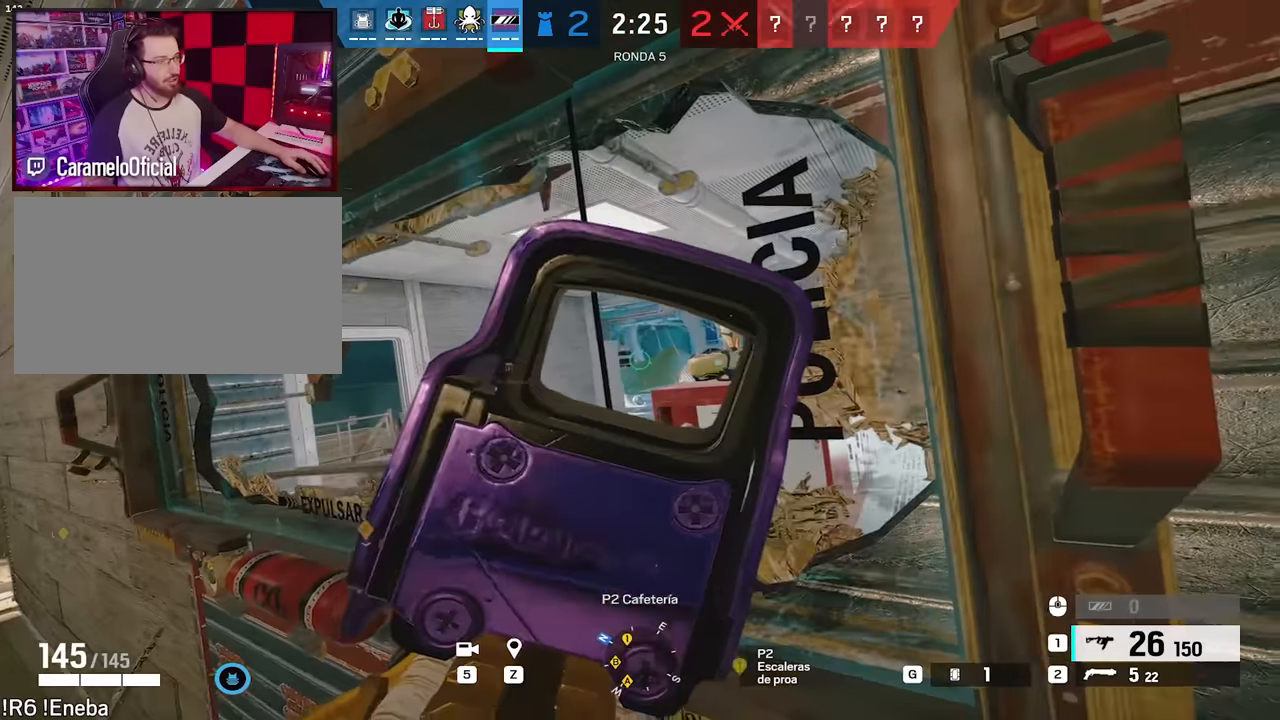
{"keys": [], "mouse": [], "events": [[150, "mouse_right", "up"], [283, "e", "down"], [383, "e", "up"]]}